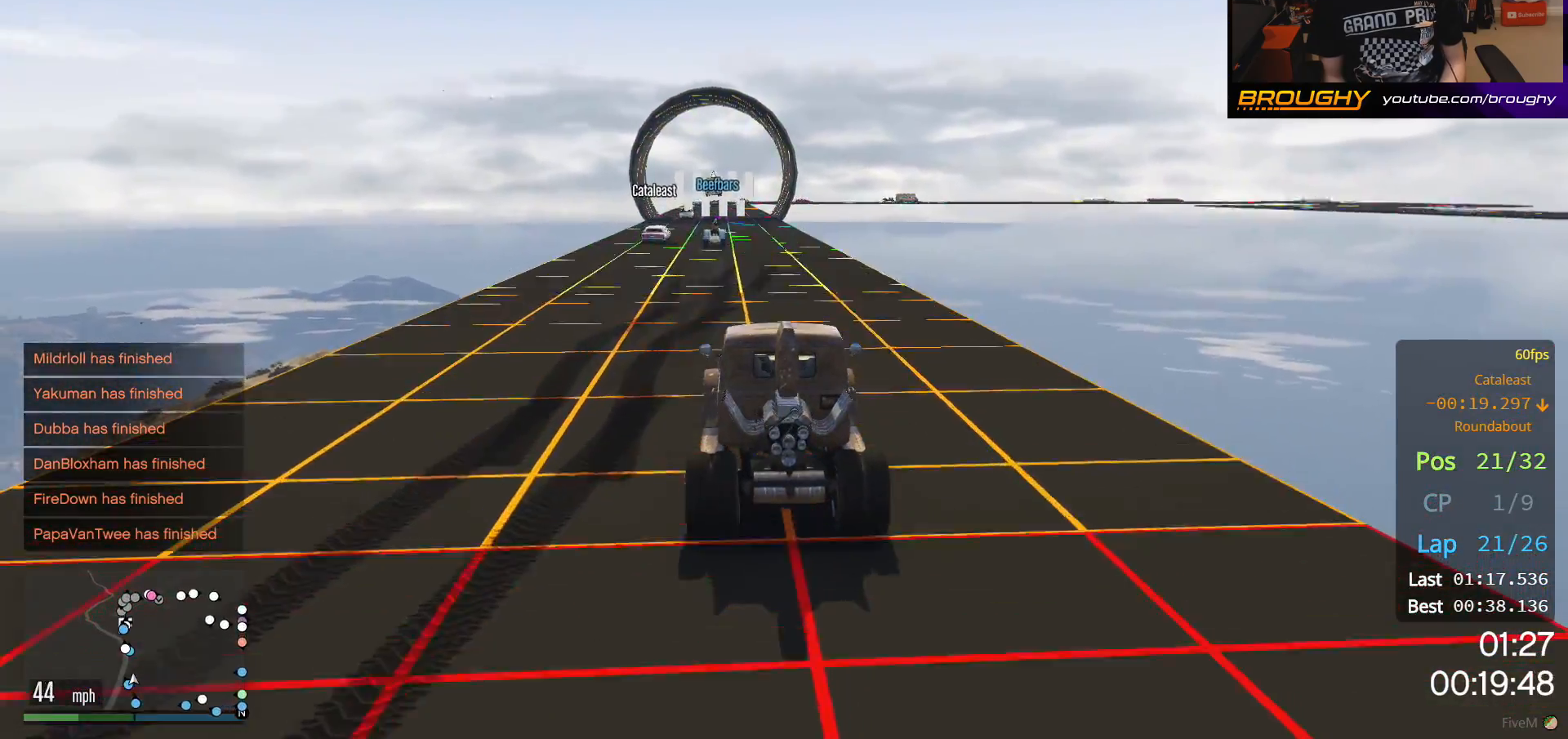
Gameplay with a controller (Xbox layout); each line is a JSON object with the inputs held at the frame after it. "events" lists button and stick changes between this image and that frame as [ms after this image, input, new state], when the widget could be followed in between.
{"buttons": ["R2"], "left_stick": "center", "right_stick": "center", "events": [[83, "left_stick", "center"]]}
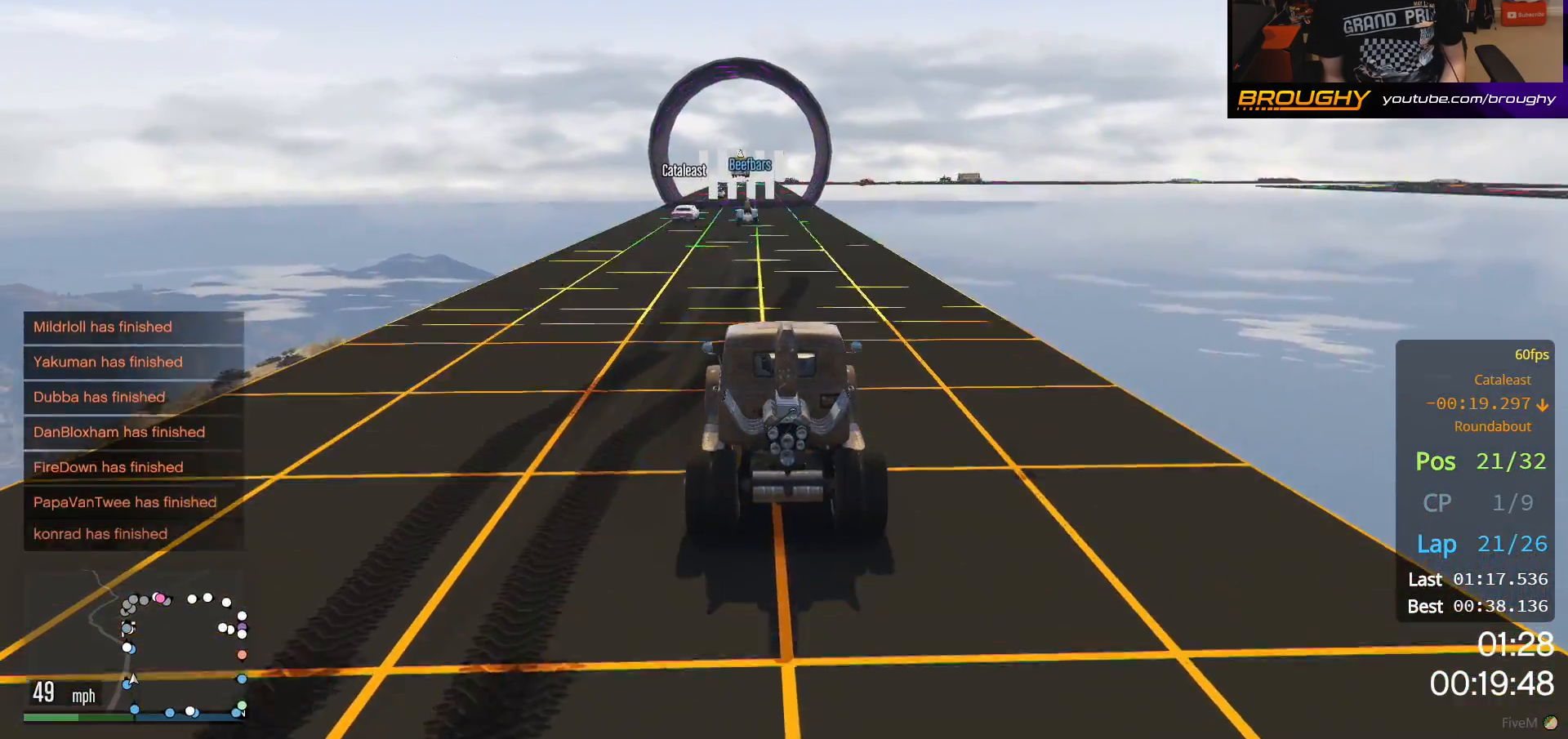
{"buttons": ["R2"], "left_stick": "center", "right_stick": "center", "events": []}
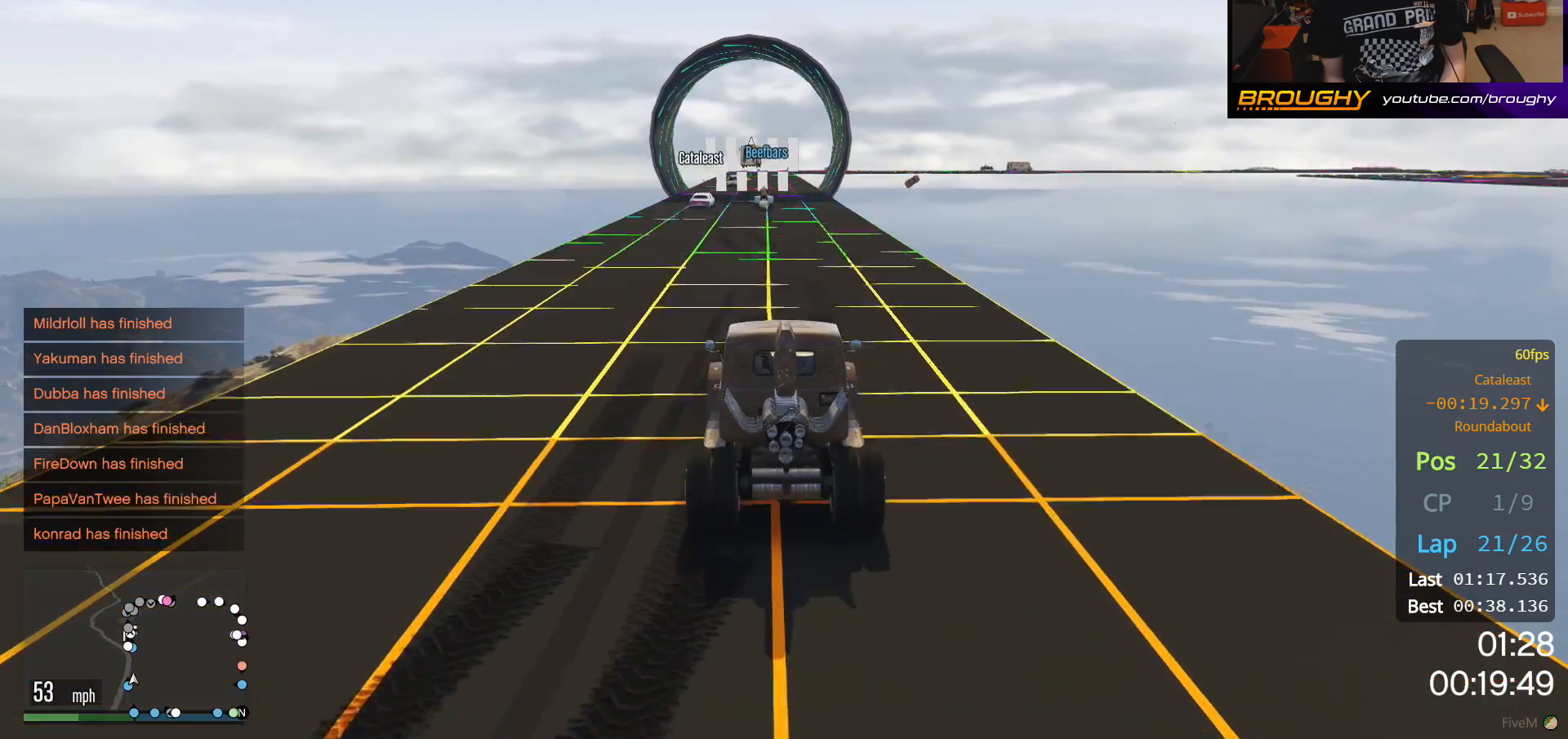
{"buttons": ["R2"], "left_stick": "center", "right_stick": "center", "events": []}
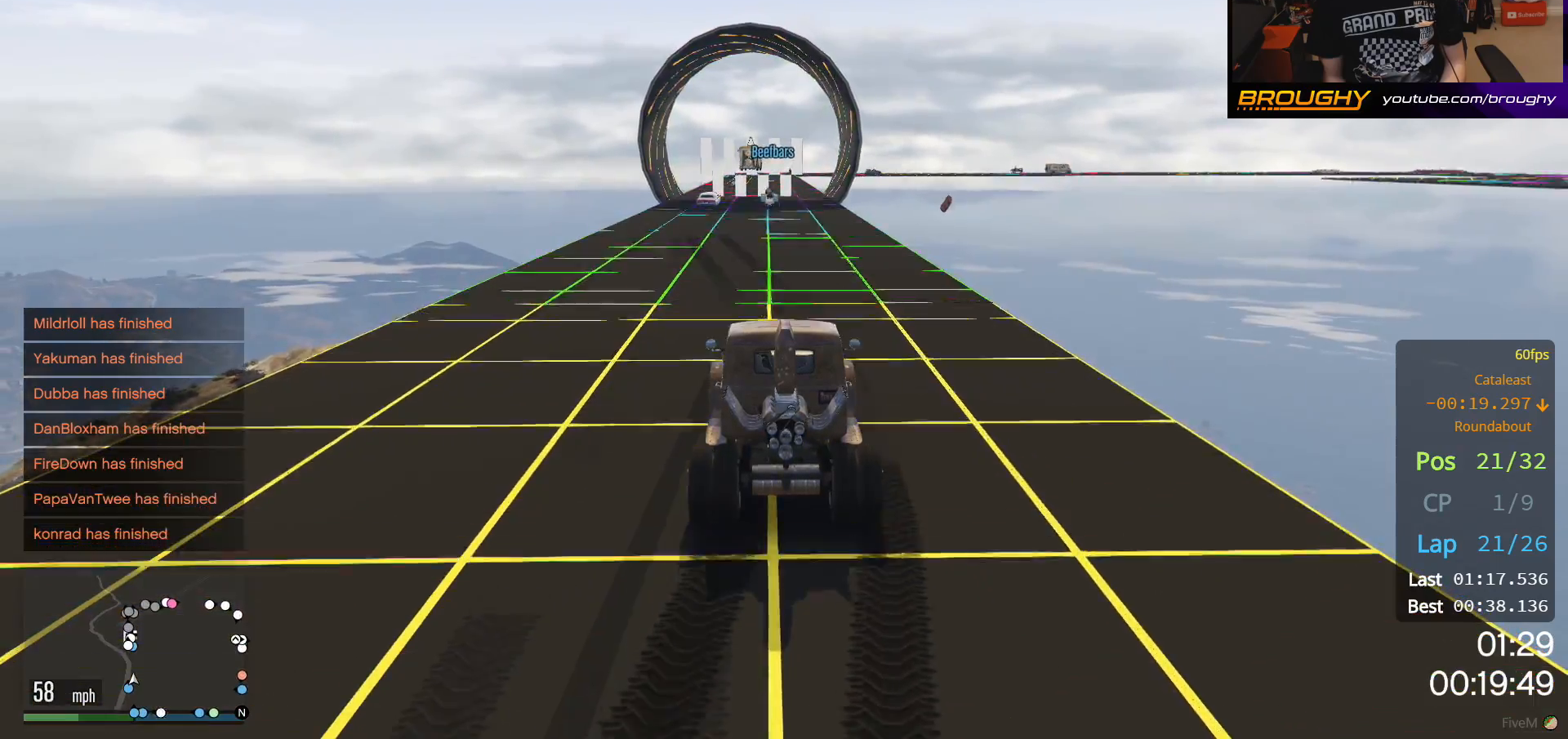
{"buttons": ["R2"], "left_stick": "center", "right_stick": "center", "events": []}
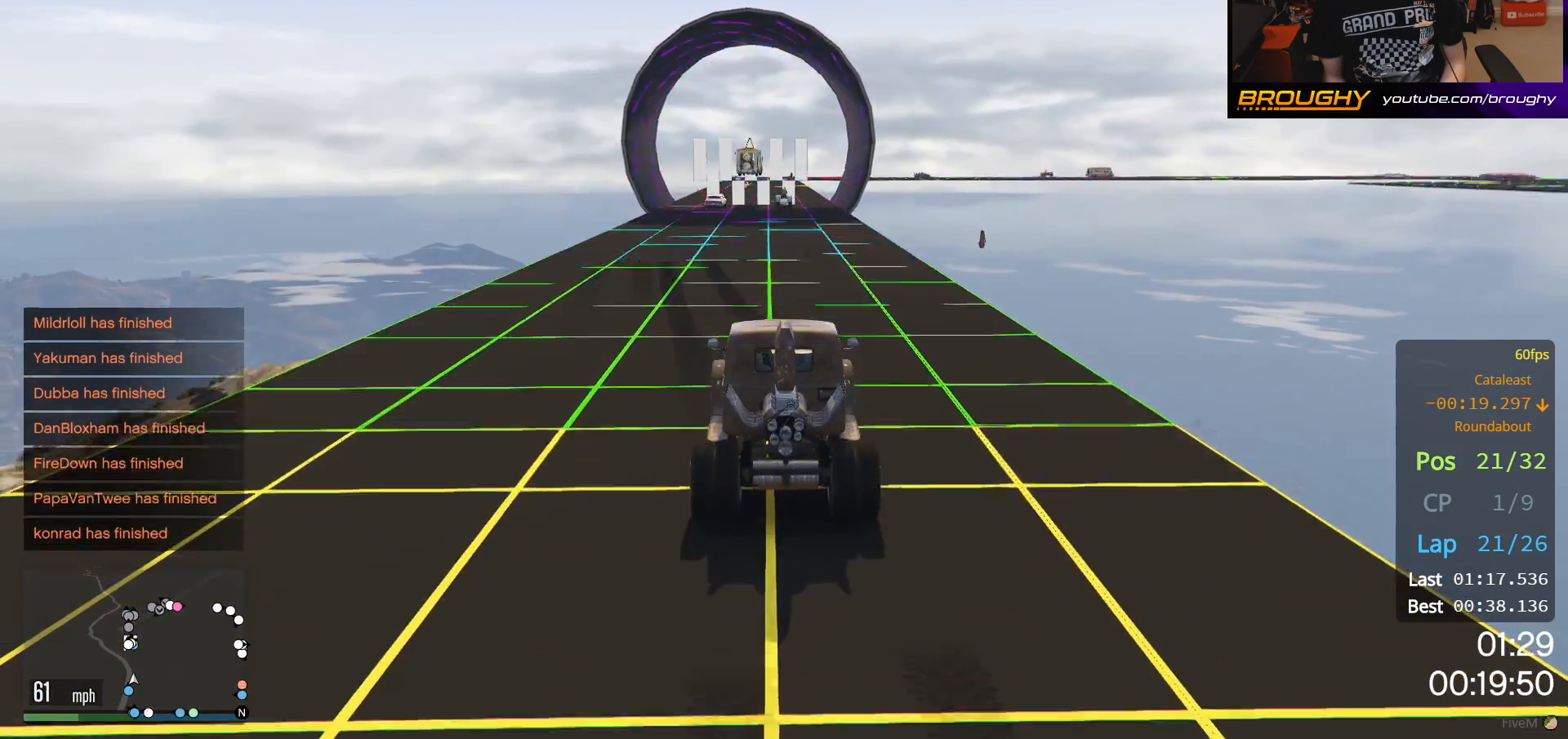
{"buttons": ["R2"], "left_stick": "center", "right_stick": "center", "events": []}
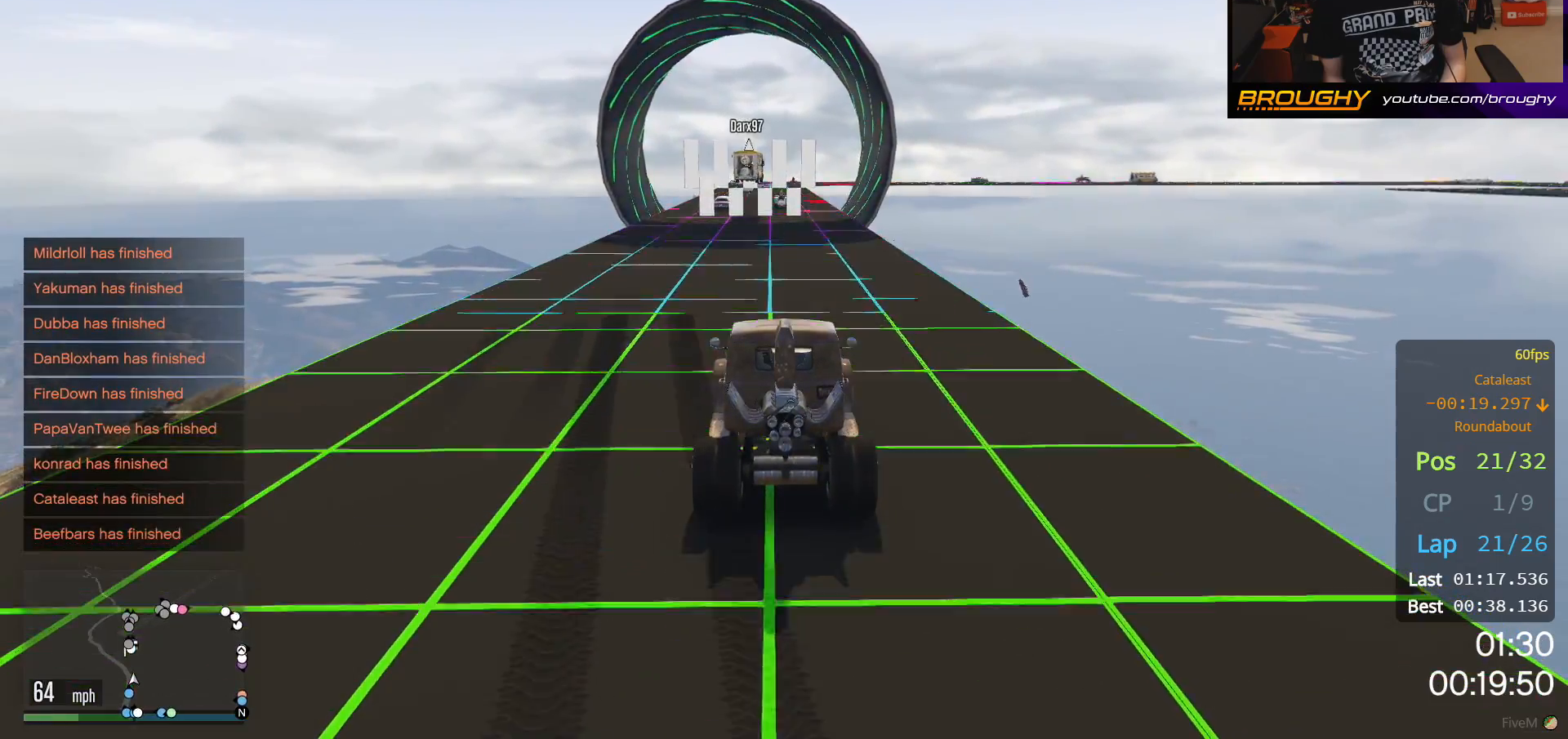
{"buttons": ["R2"], "left_stick": "center", "right_stick": "center", "events": []}
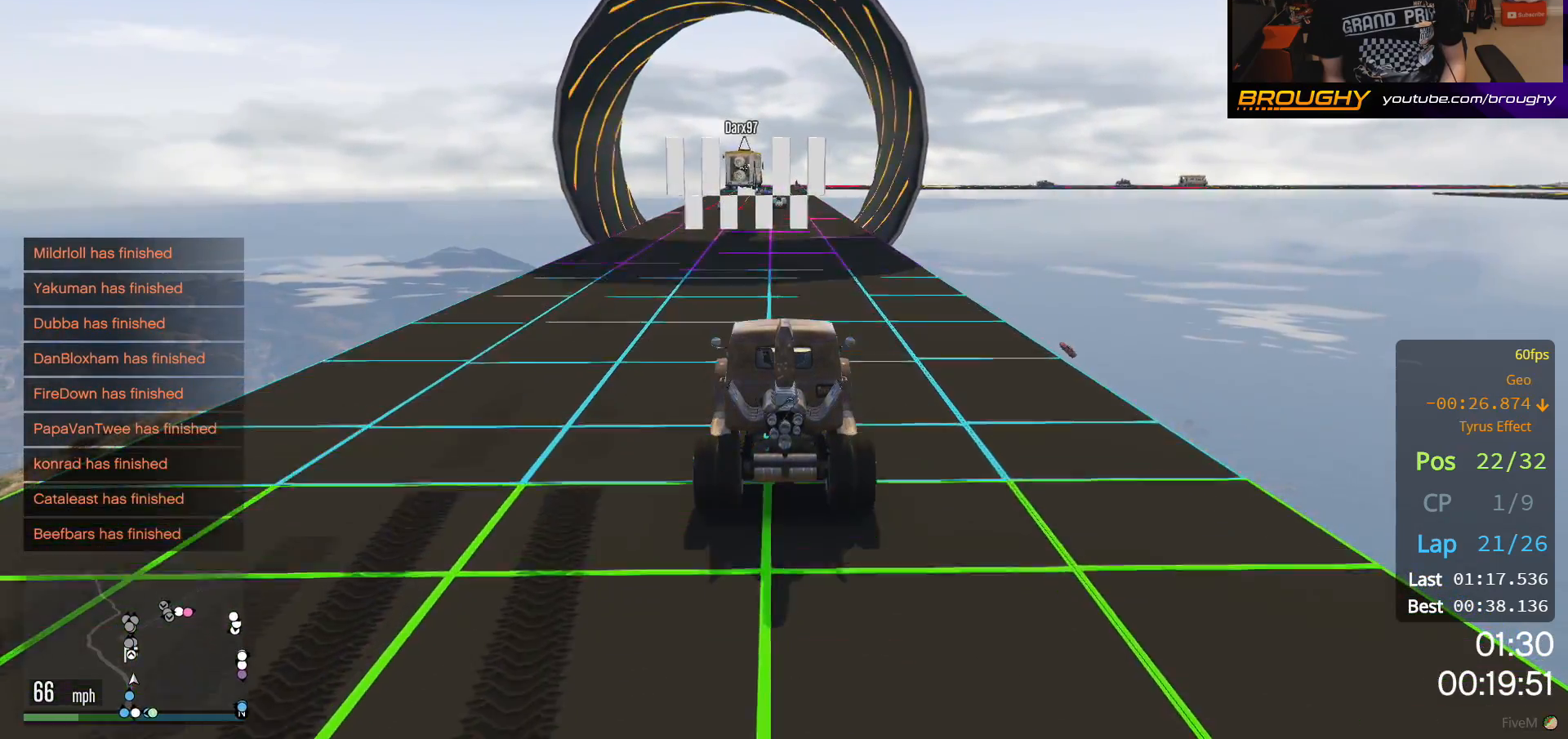
{"buttons": ["R2"], "left_stick": "center", "right_stick": "center", "events": []}
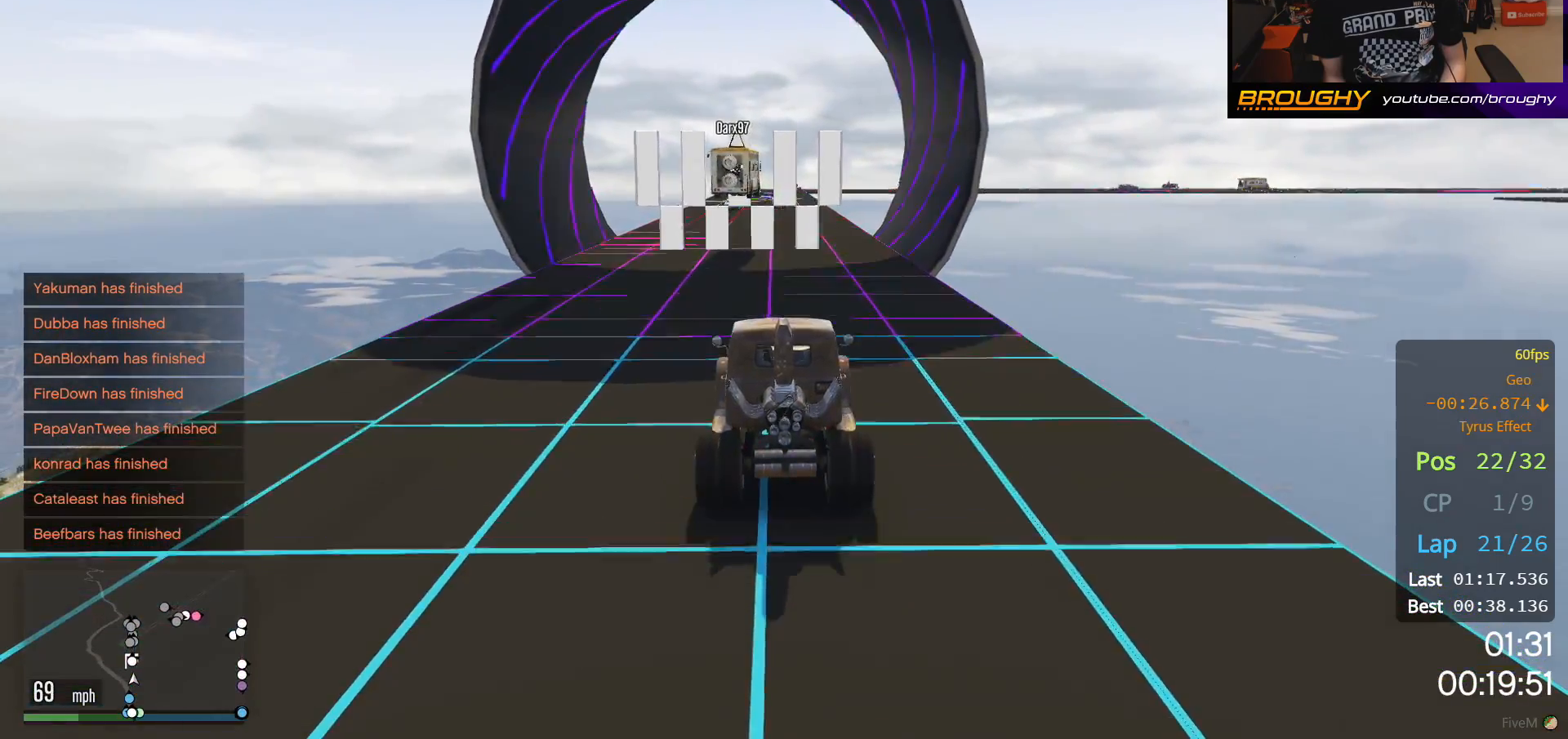
{"buttons": ["R2"], "left_stick": "center", "right_stick": "center", "events": [[183, "left_stick", "right"], [433, "left_stick", "center"]]}
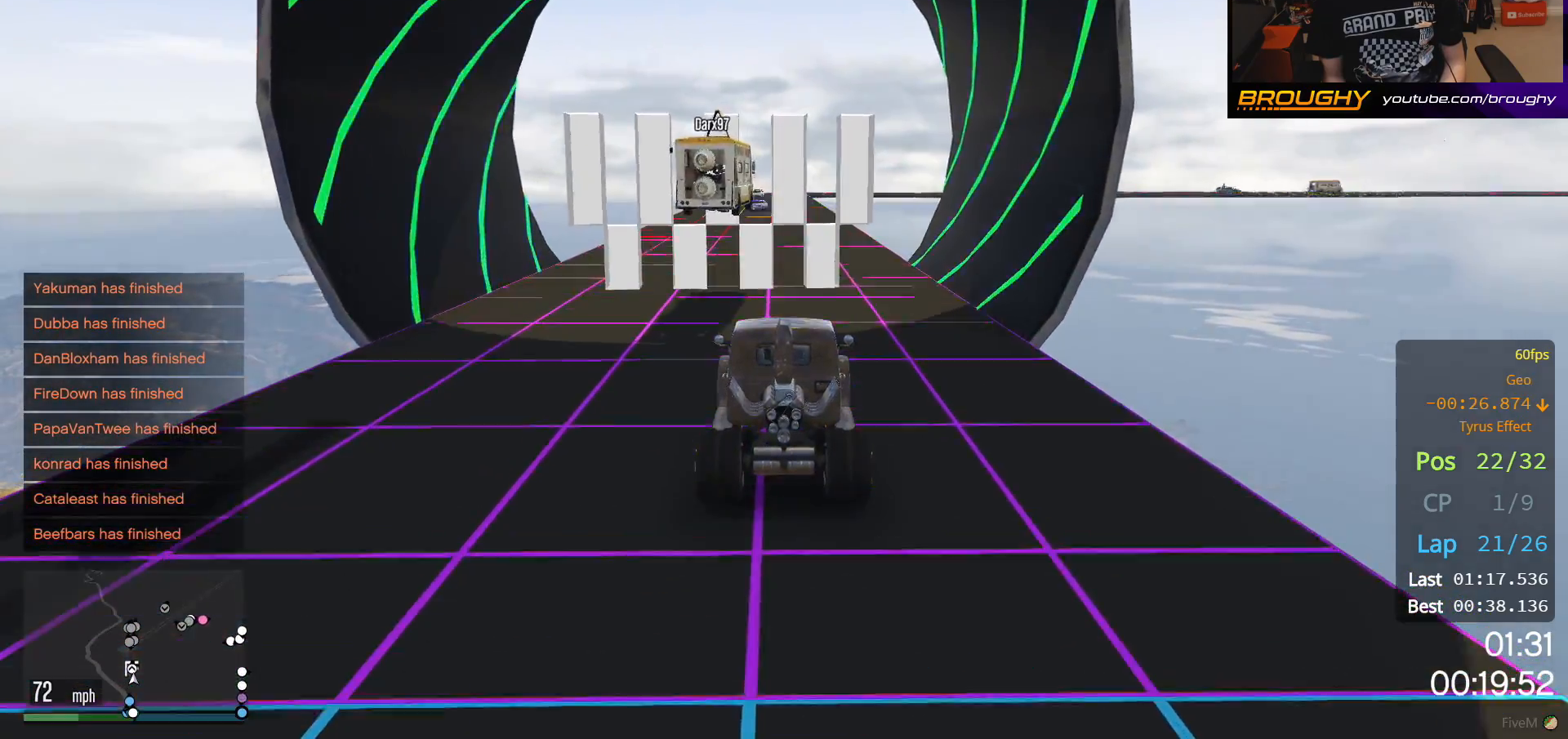
{"buttons": ["R2"], "left_stick": "center", "right_stick": "center", "events": []}
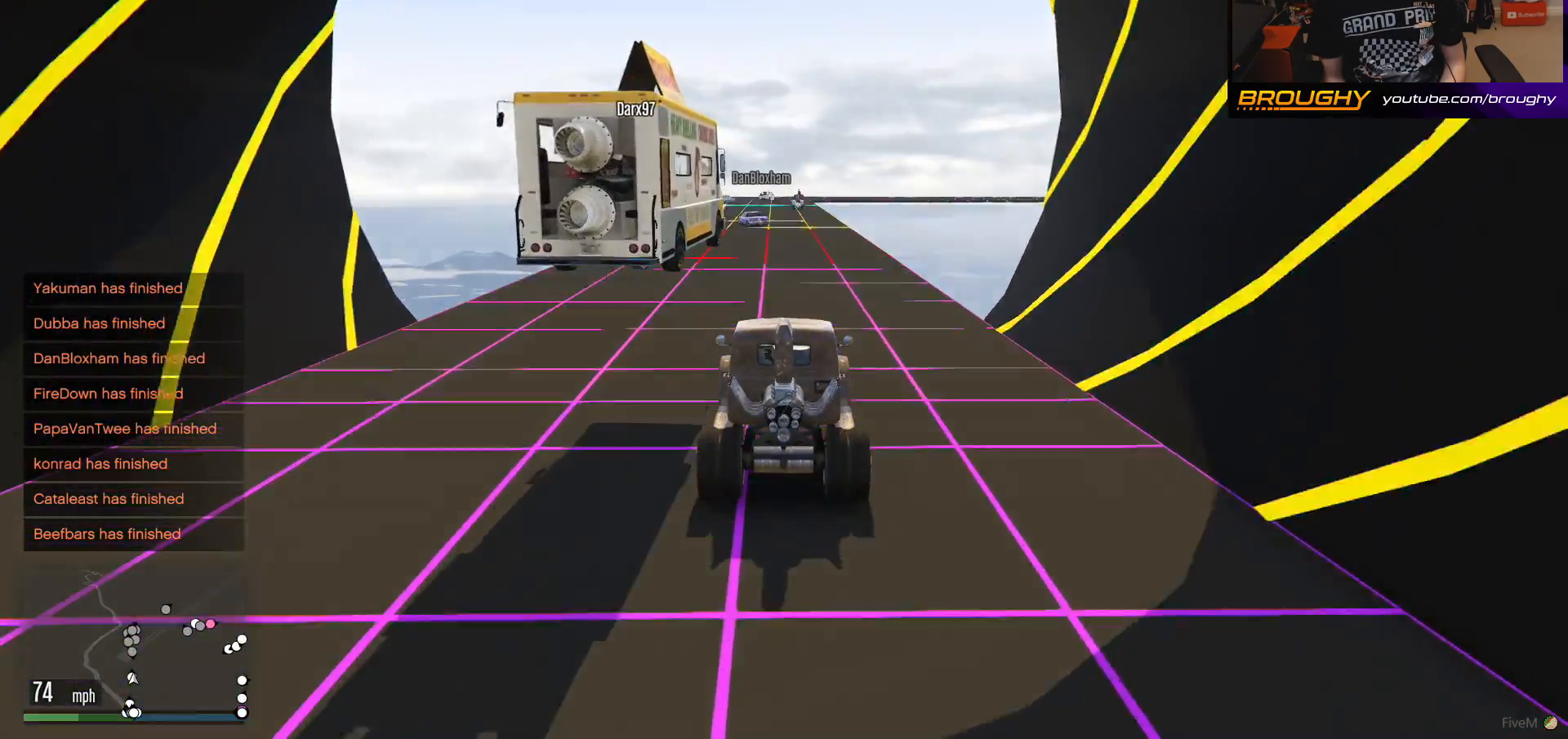
{"buttons": [], "left_stick": "center", "right_stick": "center"}
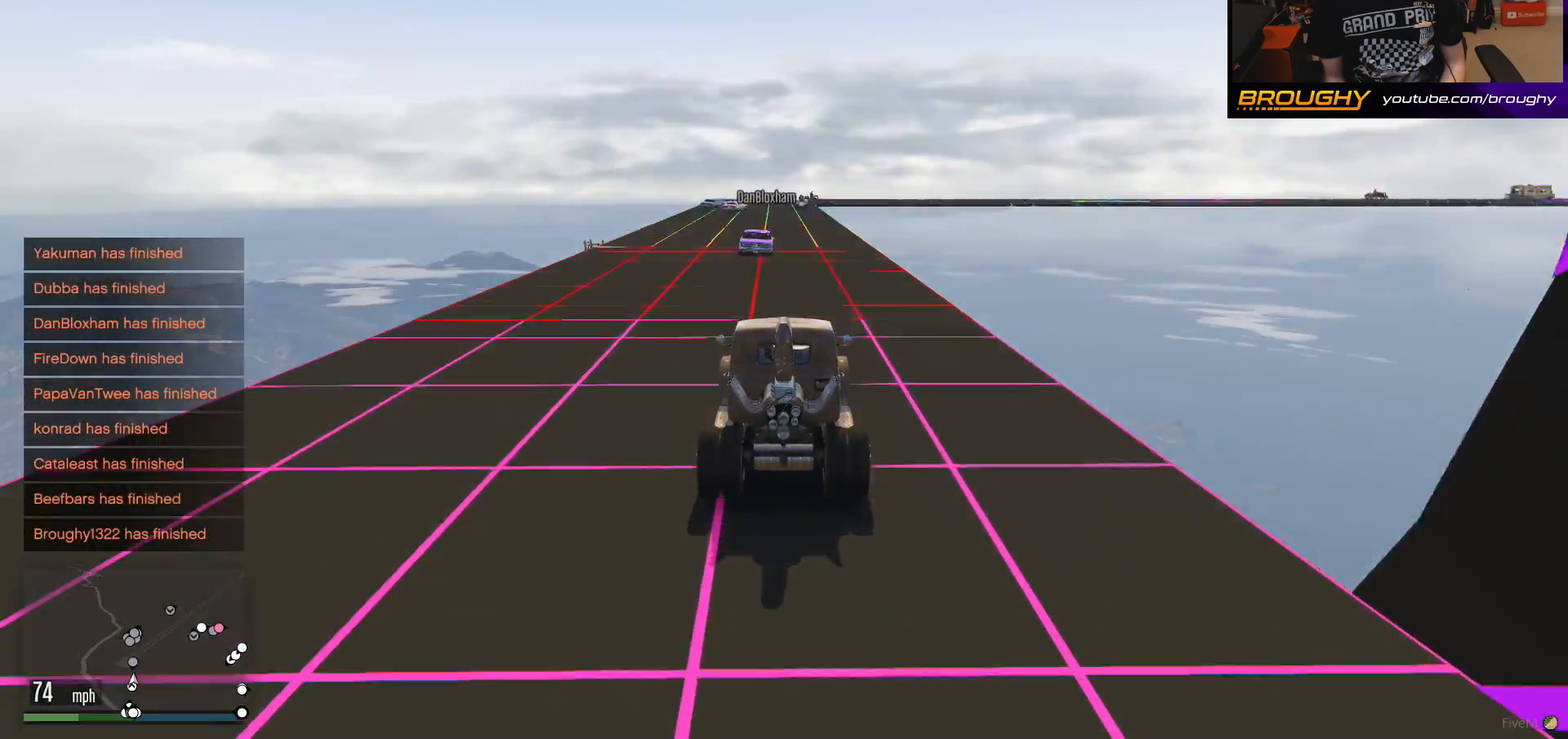
{"buttons": [], "left_stick": "center", "right_stick": "center", "events": []}
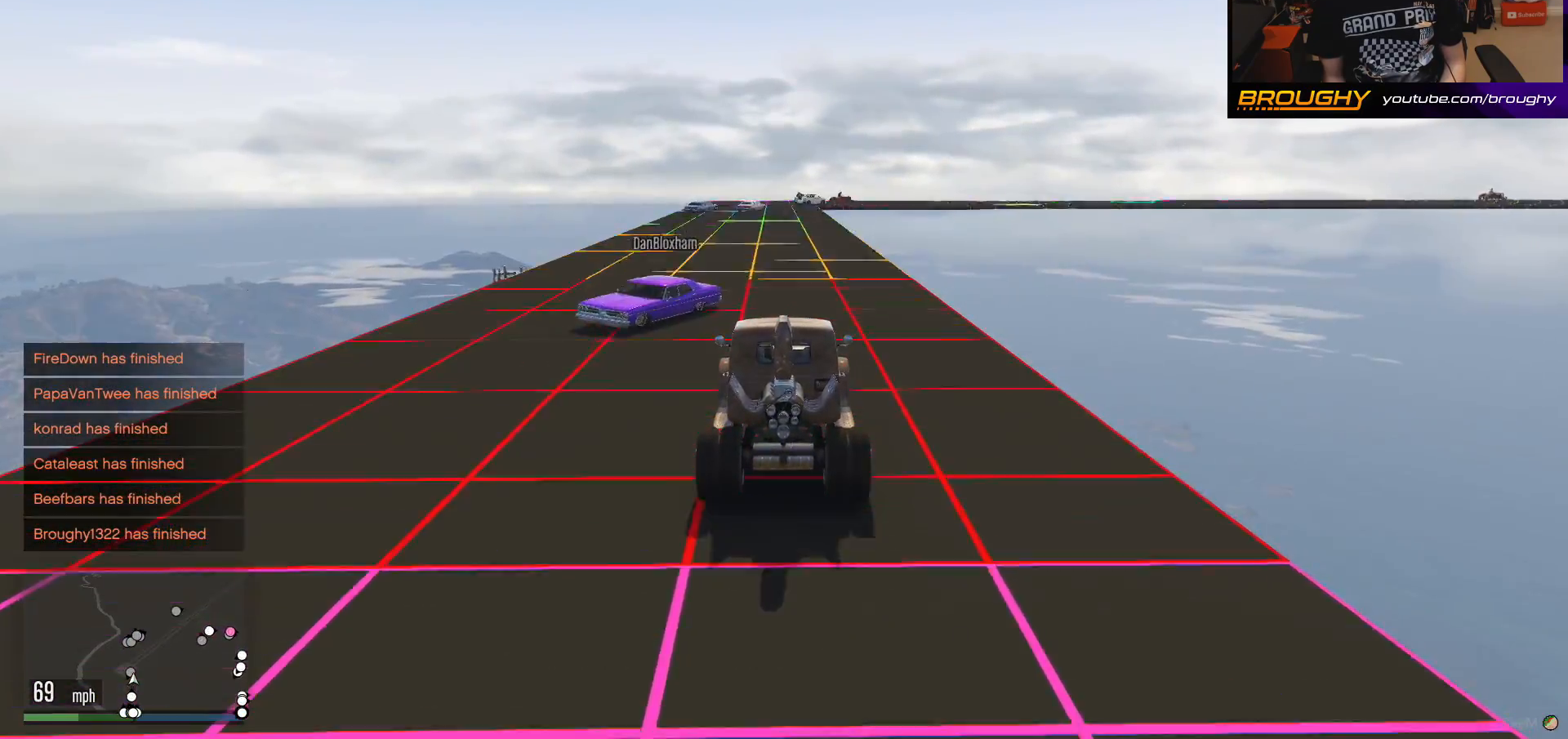
{"buttons": [], "left_stick": "center", "right_stick": "center", "events": []}
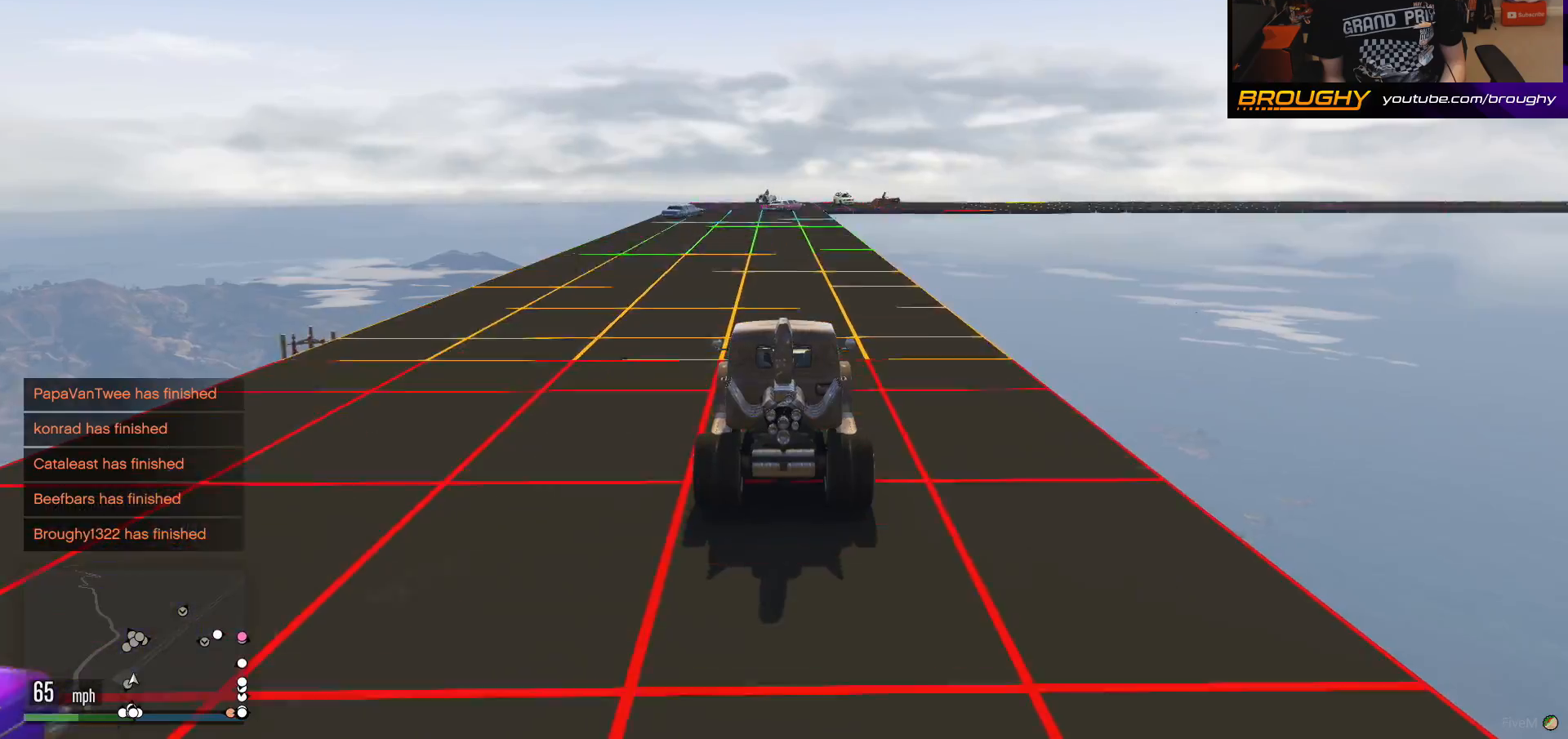
{"buttons": [], "left_stick": "center", "right_stick": "center", "events": []}
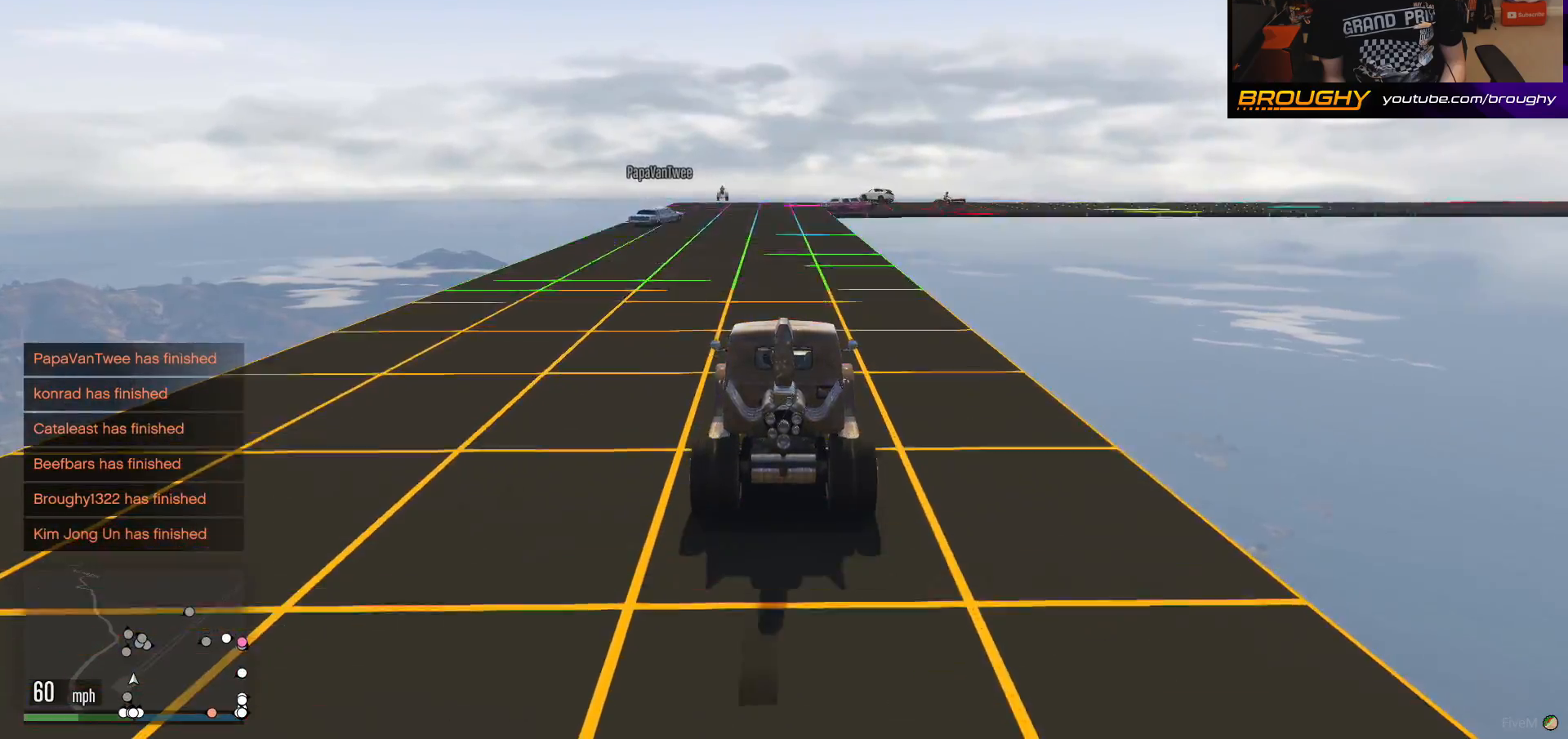
{"buttons": [], "left_stick": "center", "right_stick": "center", "events": []}
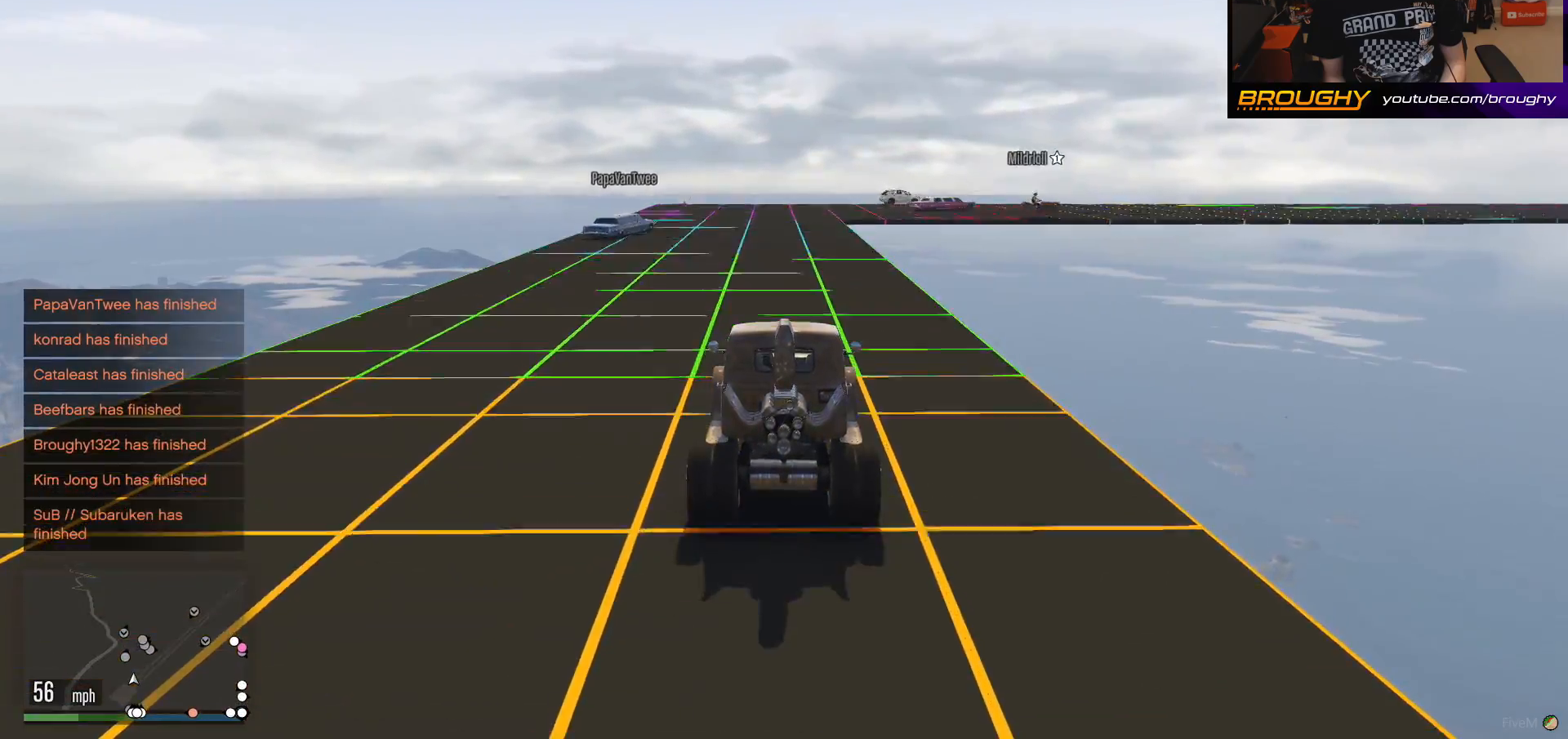
{"buttons": ["R2"], "left_stick": "center", "right_stick": "center", "events": [[50, "R2", "down"]]}
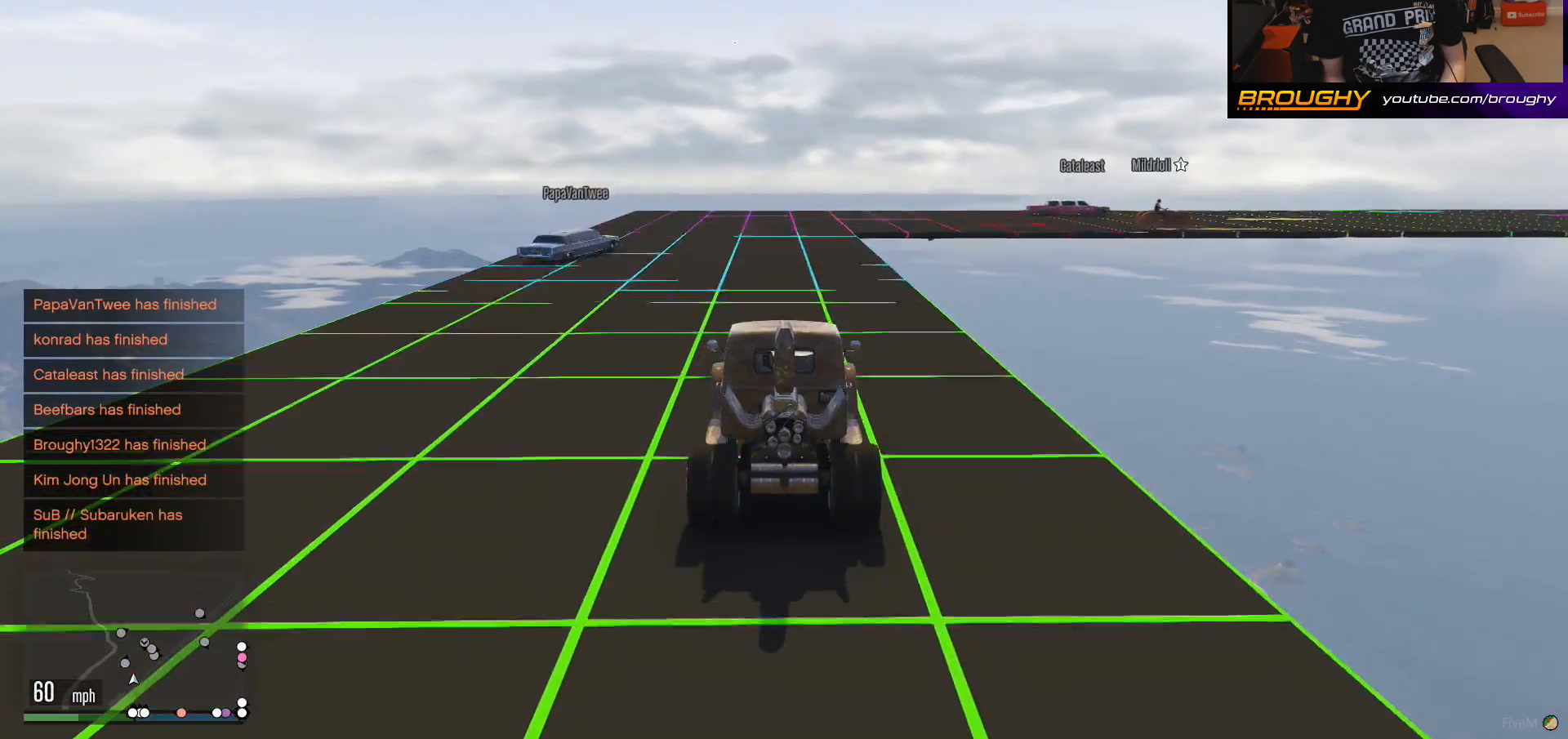
{"buttons": ["R2"], "left_stick": "center", "right_stick": "left", "events": [[433, "right_stick", "left"]]}
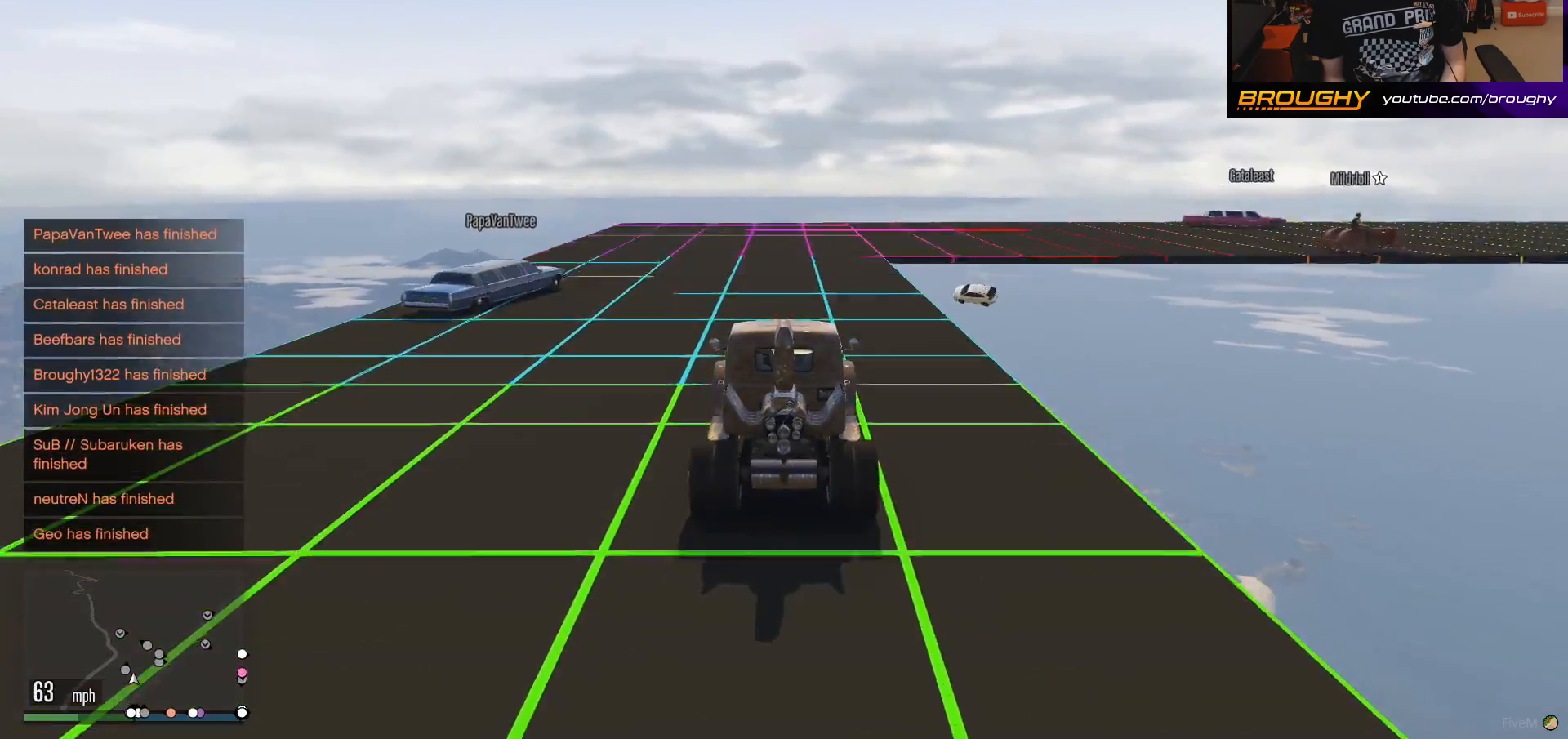
{"buttons": ["R2"], "left_stick": "center", "right_stick": "left", "events": []}
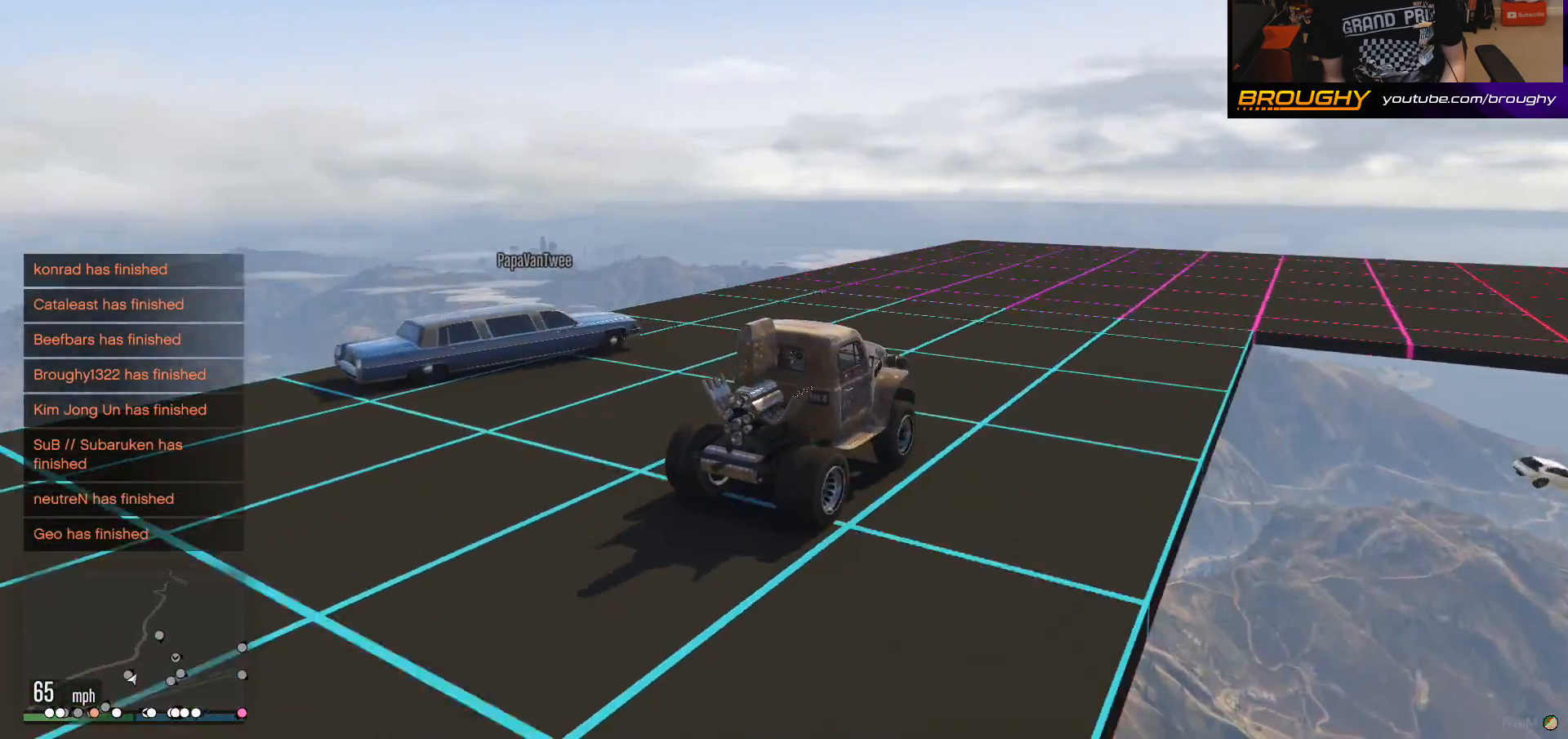
{"buttons": ["R2"], "left_stick": "center", "right_stick": "left", "events": []}
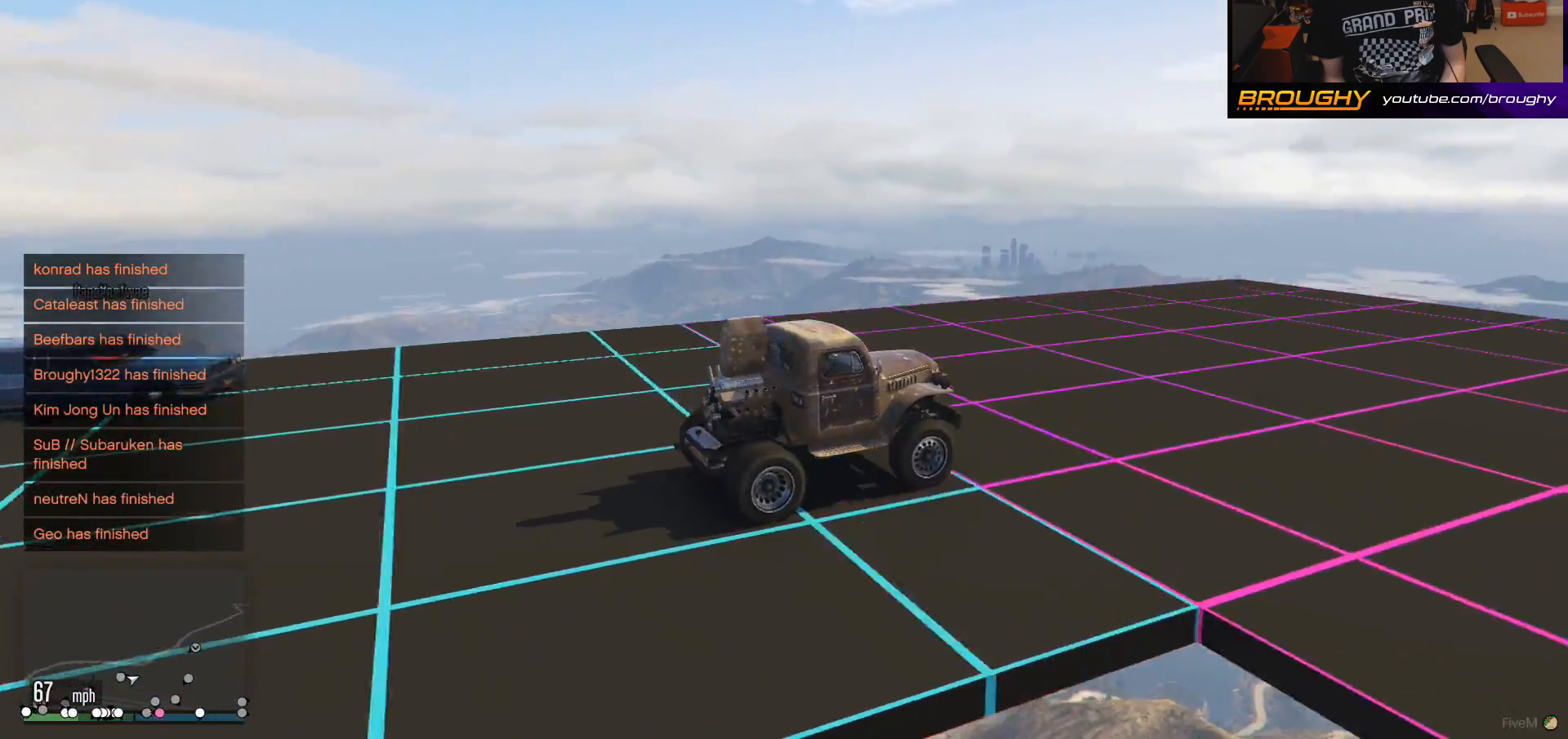
{"buttons": [], "left_stick": "center", "right_stick": "left", "events": [[17, "R2", "up"]]}
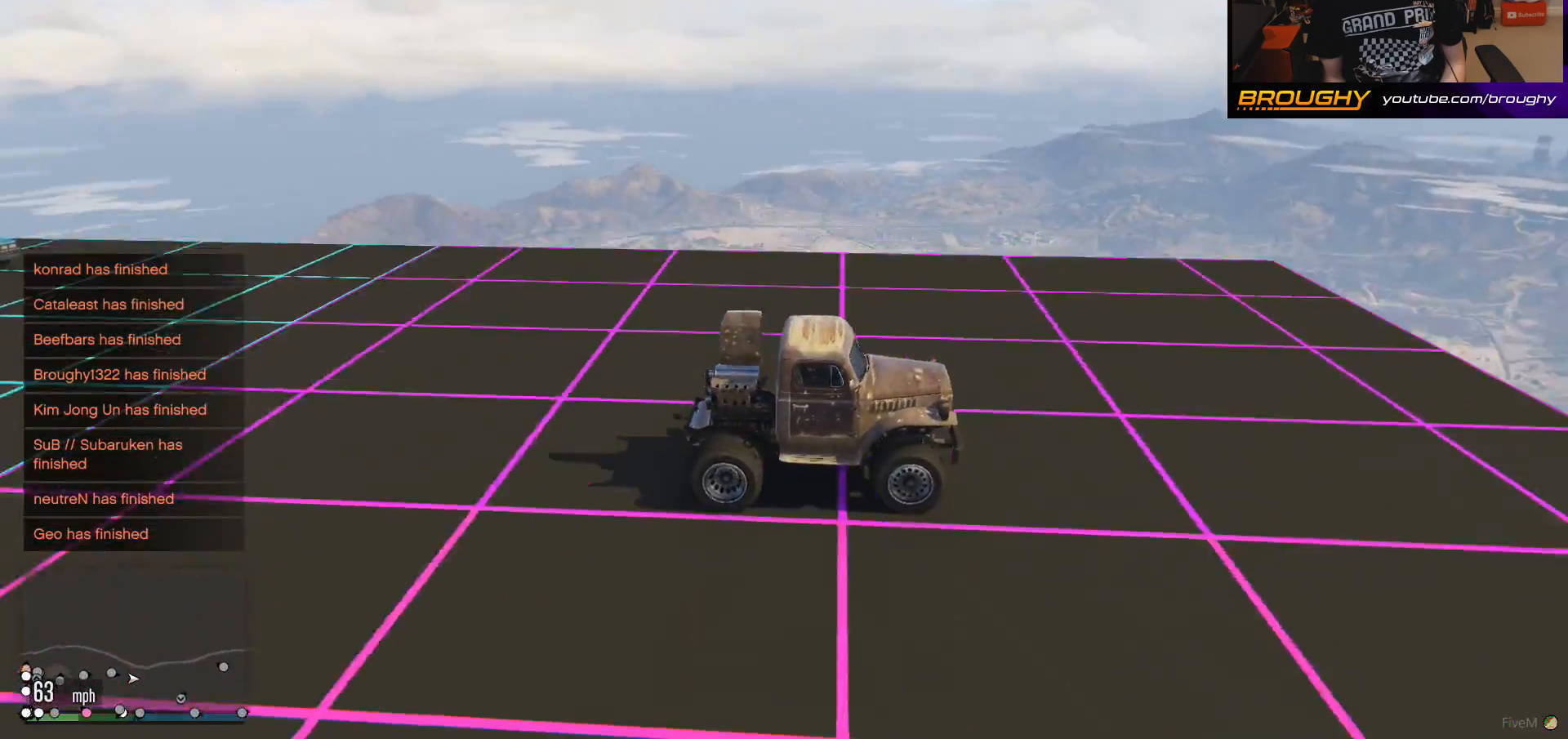
{"buttons": [], "left_stick": "center", "right_stick": "left", "events": []}
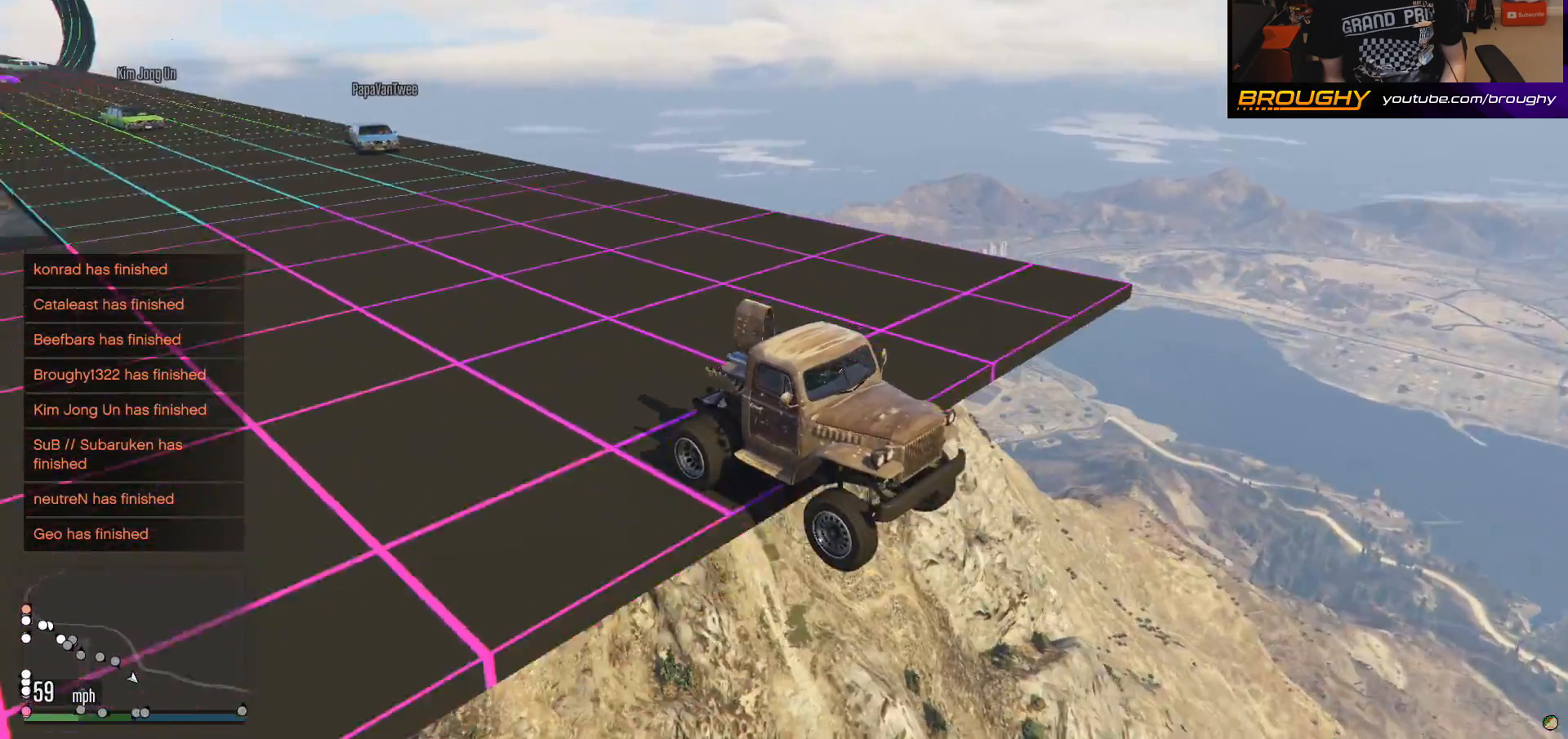
{"buttons": [], "left_stick": "center", "right_stick": "up-left", "events": [[250, "right_stick", "up-left"]]}
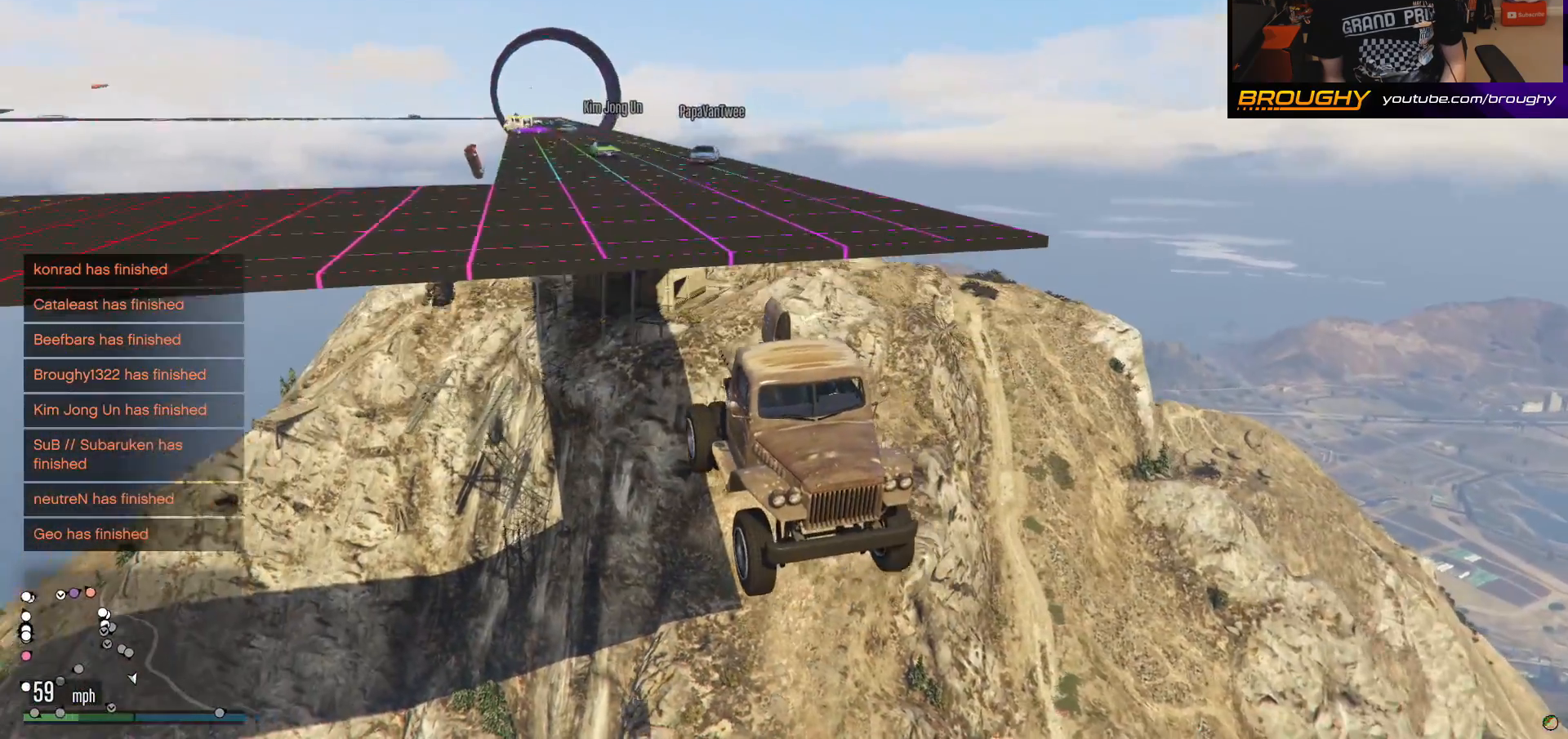
{"buttons": [], "left_stick": "down", "right_stick": "up-left", "events": [[367, "left_stick", "down"]]}
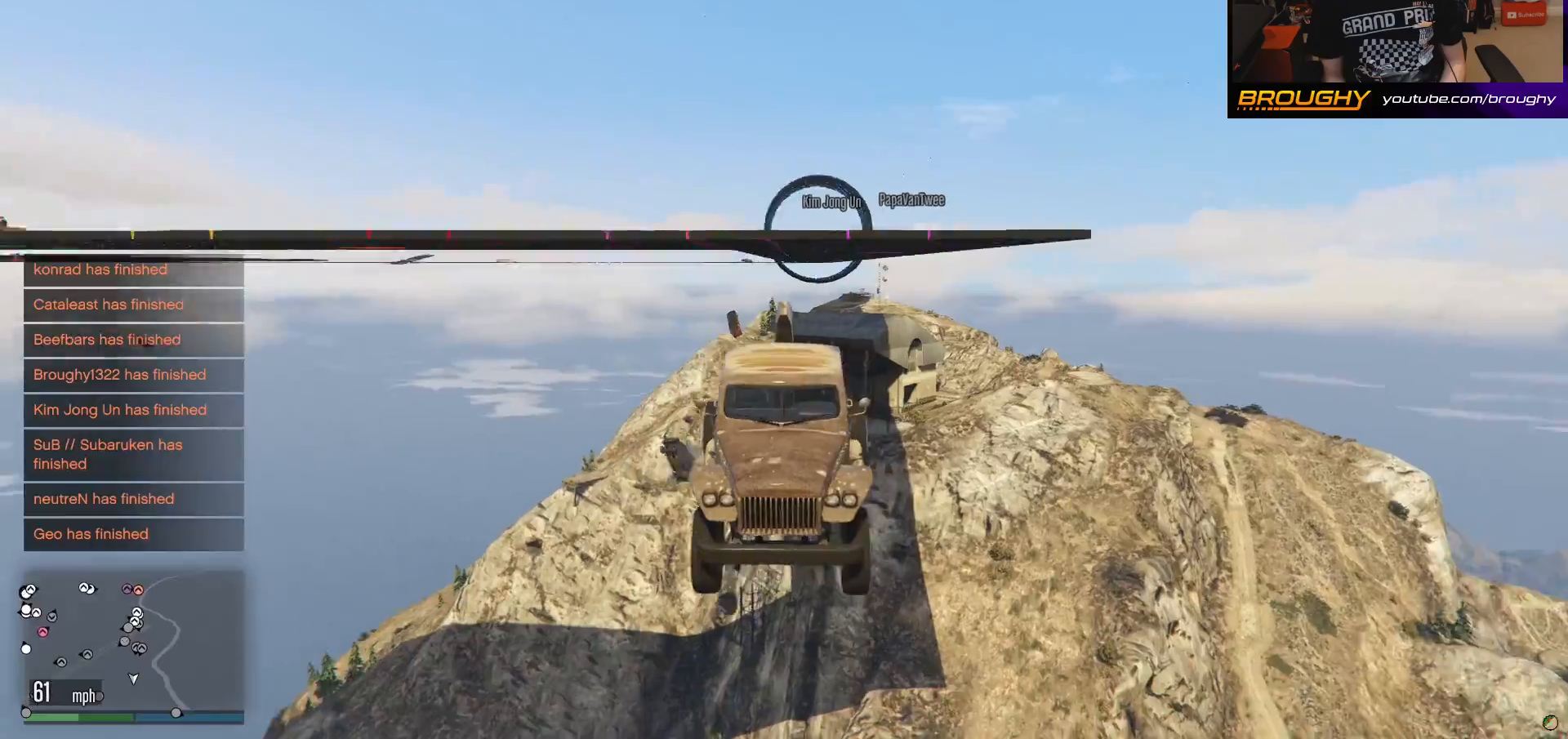
{"buttons": [], "left_stick": "center", "right_stick": "up-left", "events": [[167, "left_stick", "center"]]}
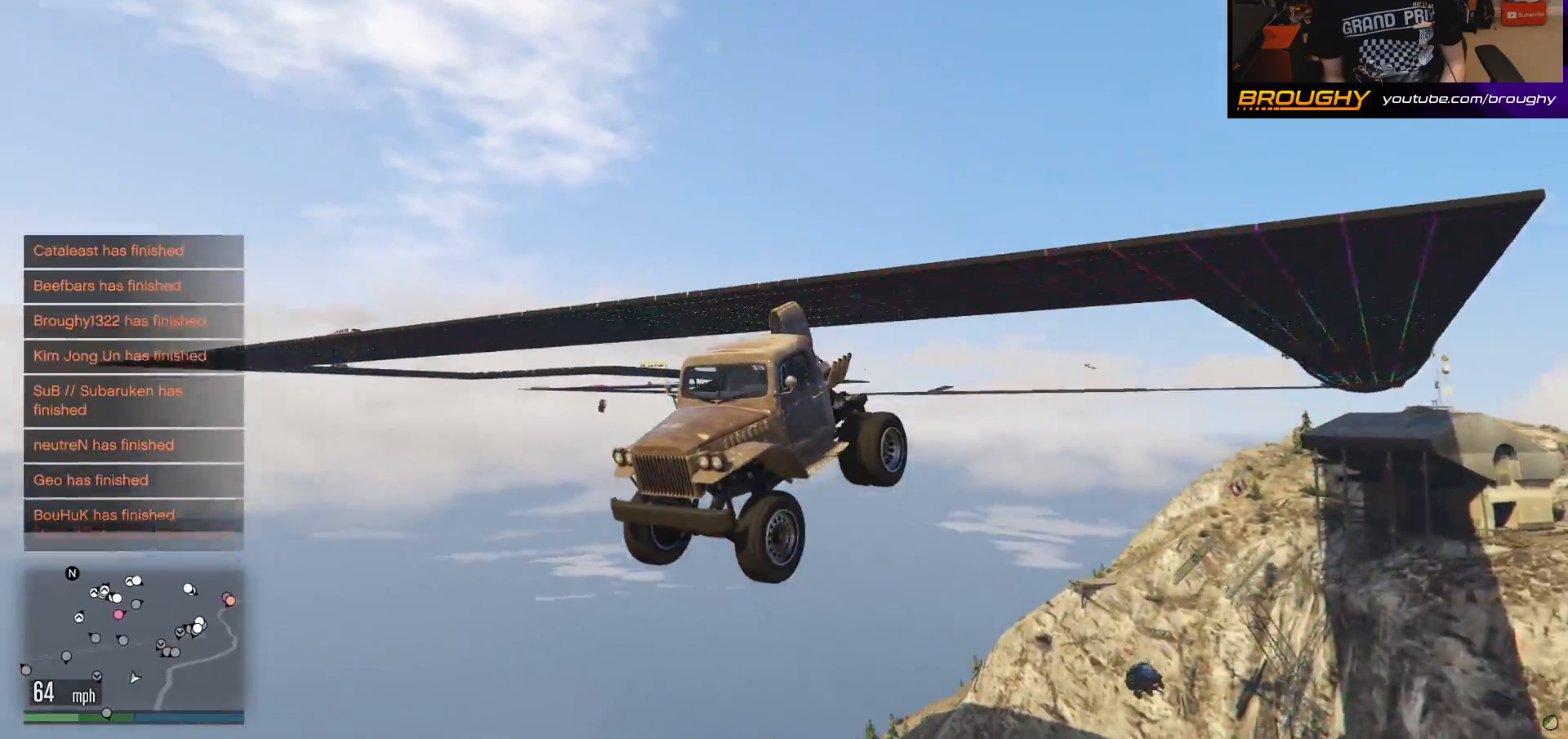
{"buttons": [], "left_stick": "center", "right_stick": "center", "events": [[250, "right_stick", "left"], [350, "right_stick", "center"]]}